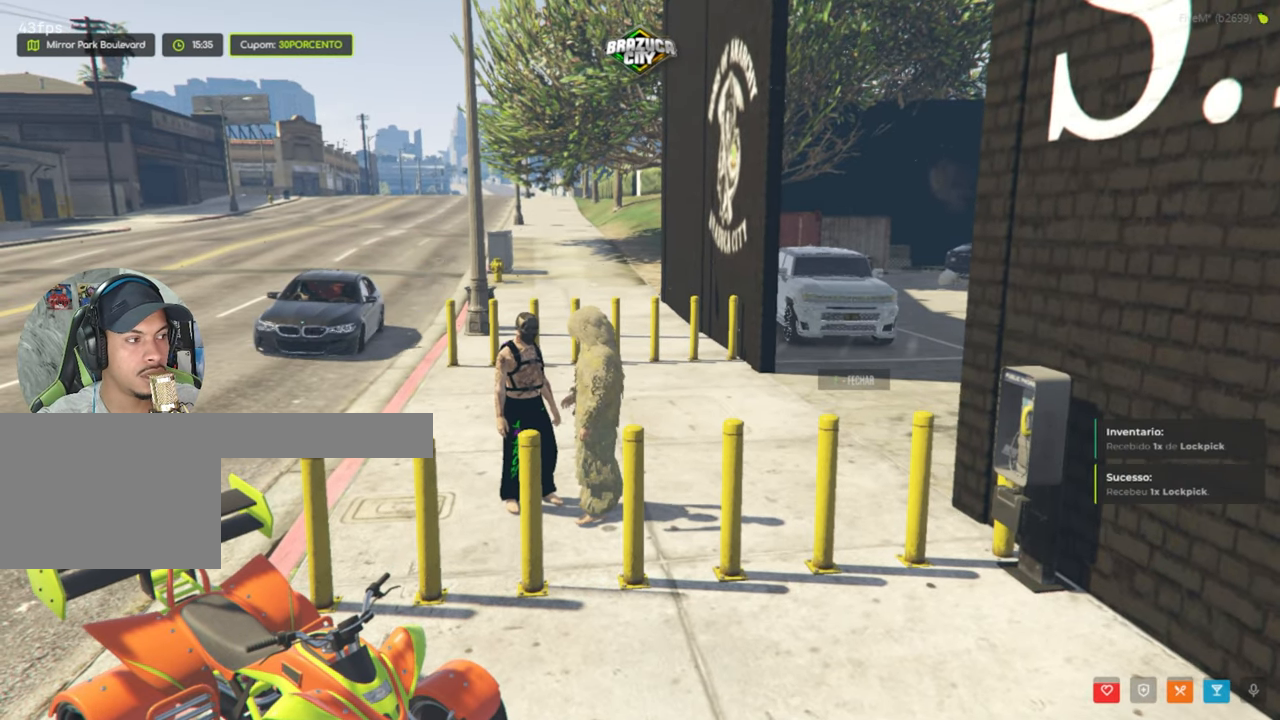
Gameplay with keyboard and mouse; each line is a JSON object with the keys and mouse buttons held at the frame after it. "events" lists presses ("down") and releases ("up") of "1", "2", "3", "4", "5", "a", "alt", "c", "caps_lock", "ctrl", "d", "e", "f", "g", "q", "r", "s", "shift", "space", "t", "tab", "v", "w", "x", "z", "mouse_left", "mouse_wheel" and "mouse_right" between this image and that frame as [ms after this image, input, new state], when the widget could be followed in between. "mouse_left", "mouse_wheel", "mouse_right" = the "left", "wheel", "right" buttons of the "mouse" list. No other keys are recorded. "wheel" means that the mouse wheel is clicked or scrolled. Not read: mouse_move.
{"keys": ["a"], "mouse": [], "events": [[500, "a", "down"]]}
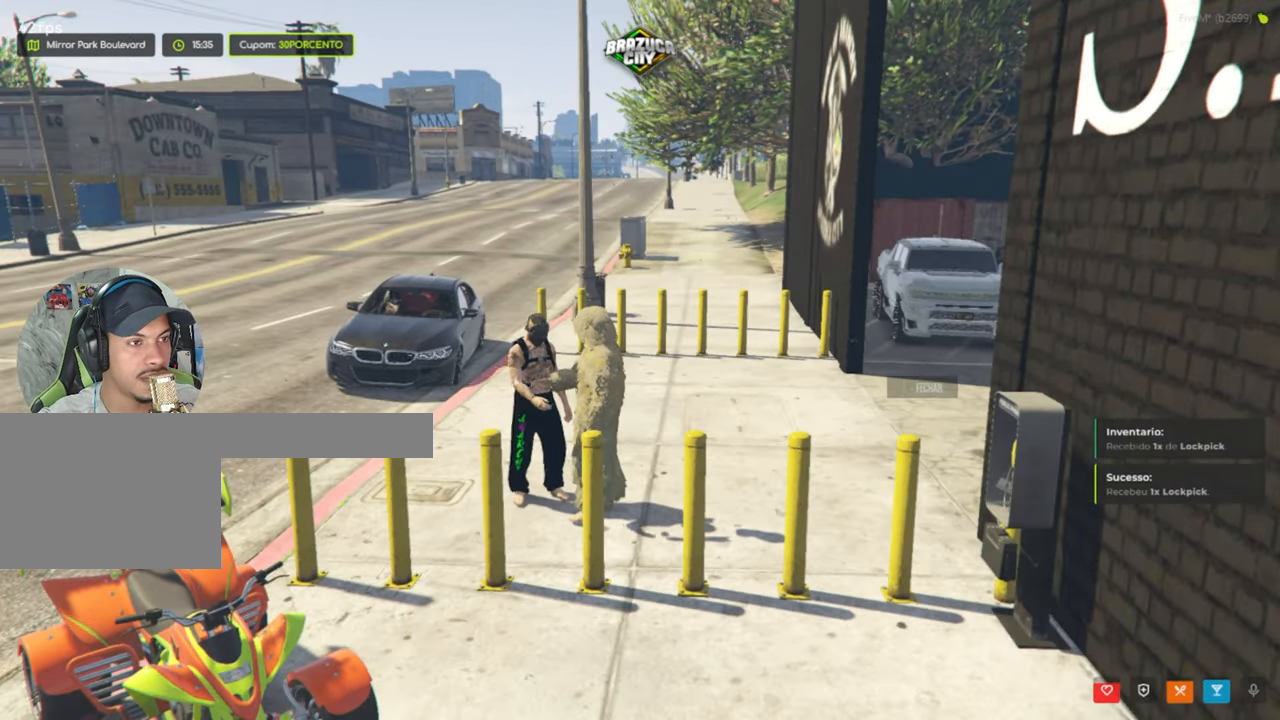
{"keys": ["a"], "mouse": [], "events": []}
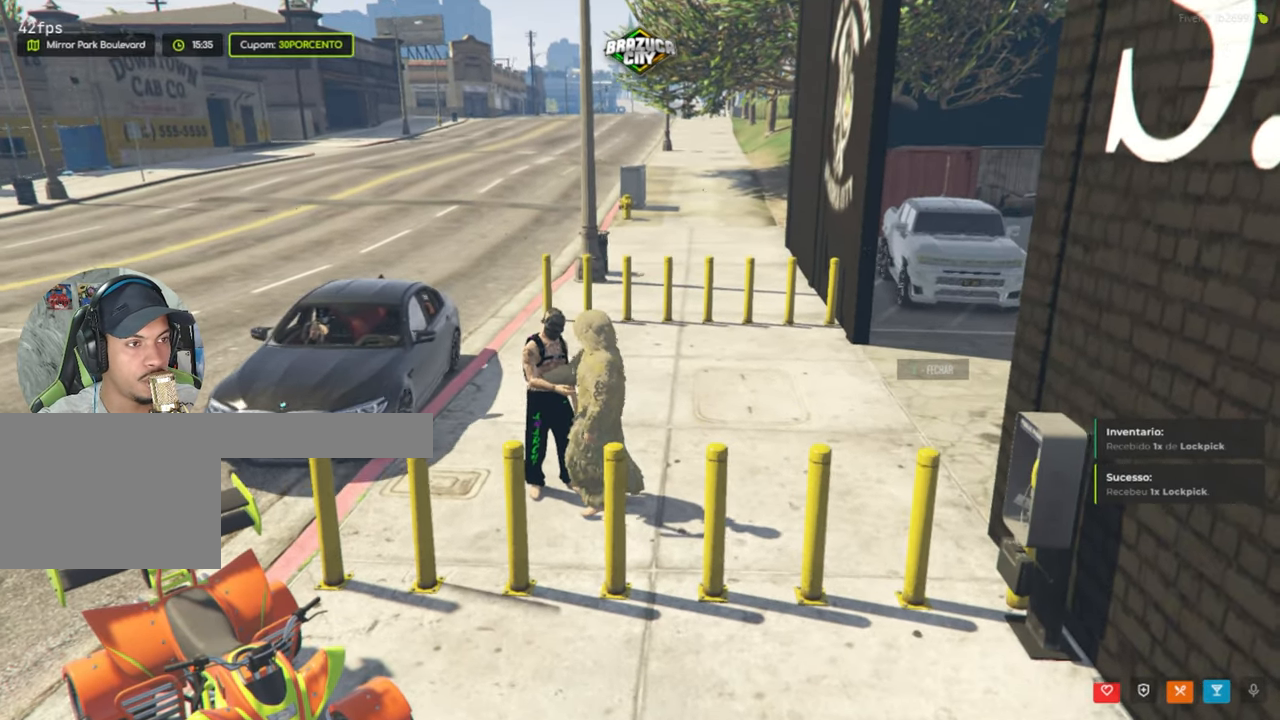
{"keys": ["a"], "mouse": [], "events": [[117, "s", "down"], [167, "a", "up"], [400, "a", "down"], [433, "s", "up"]]}
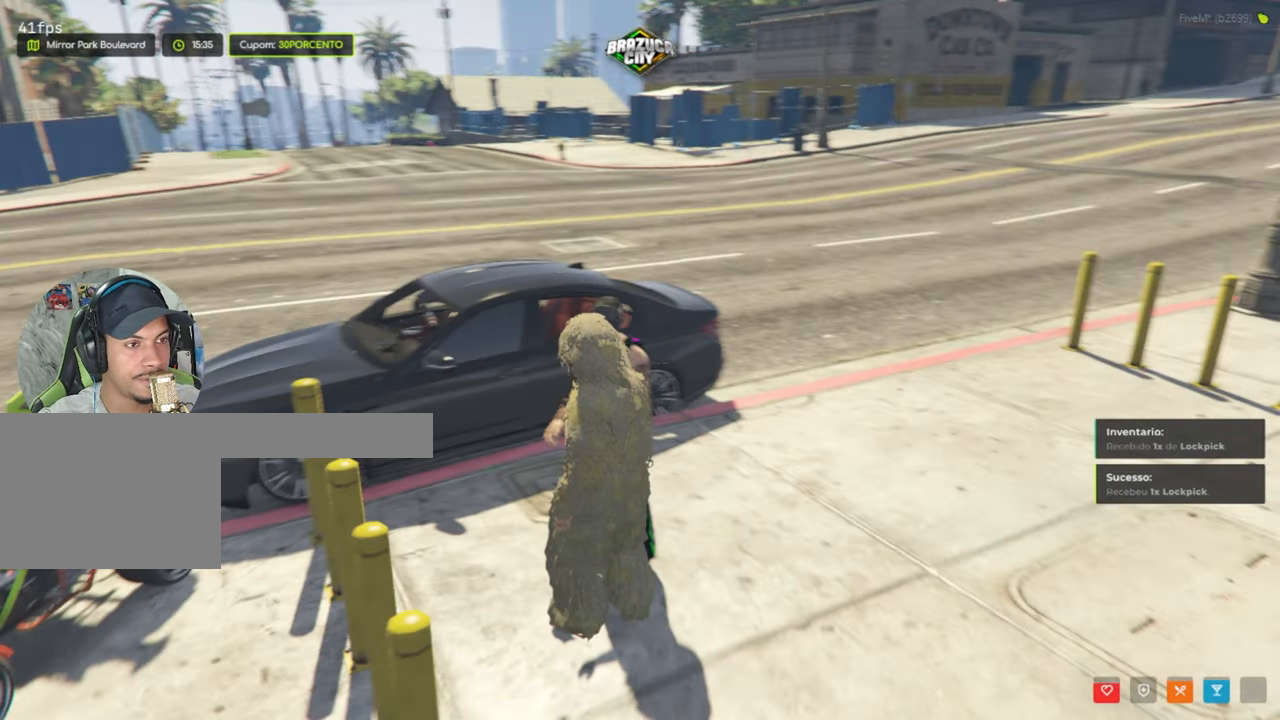
{"keys": ["a"], "mouse": [], "events": []}
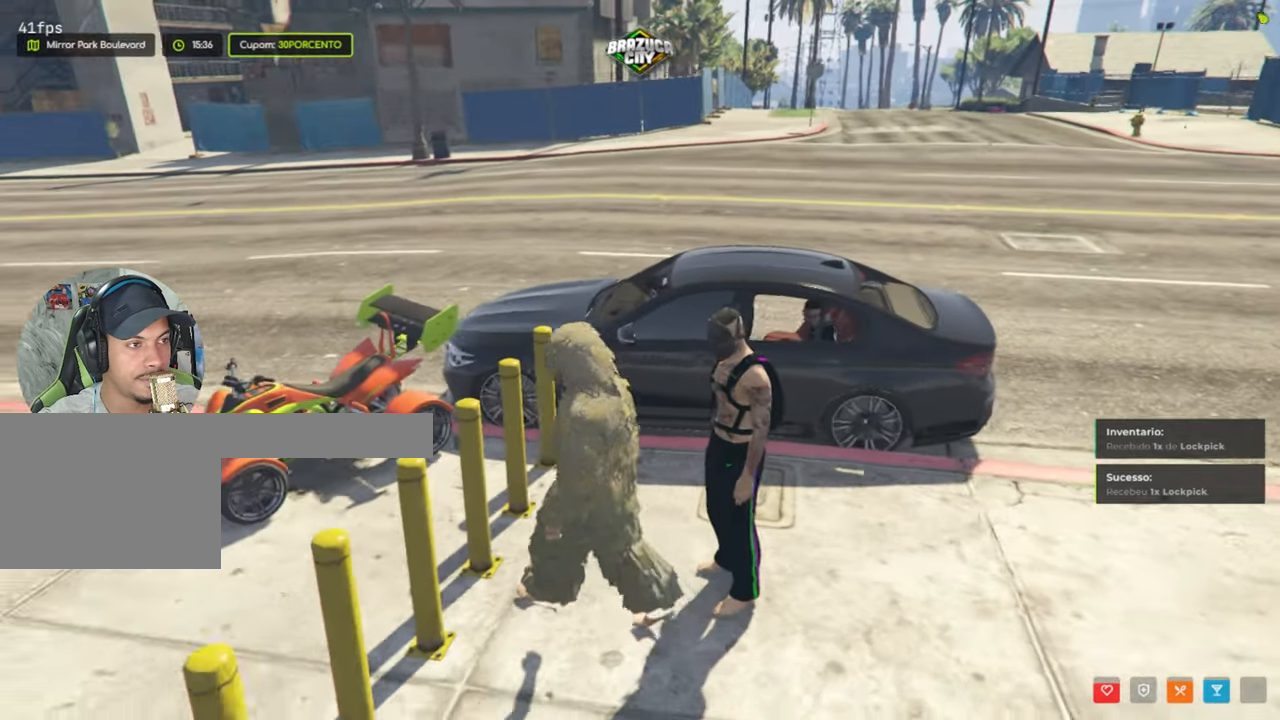
{"keys": ["a"], "mouse": [], "events": [[150, "space", "down"], [233, "space", "up"]]}
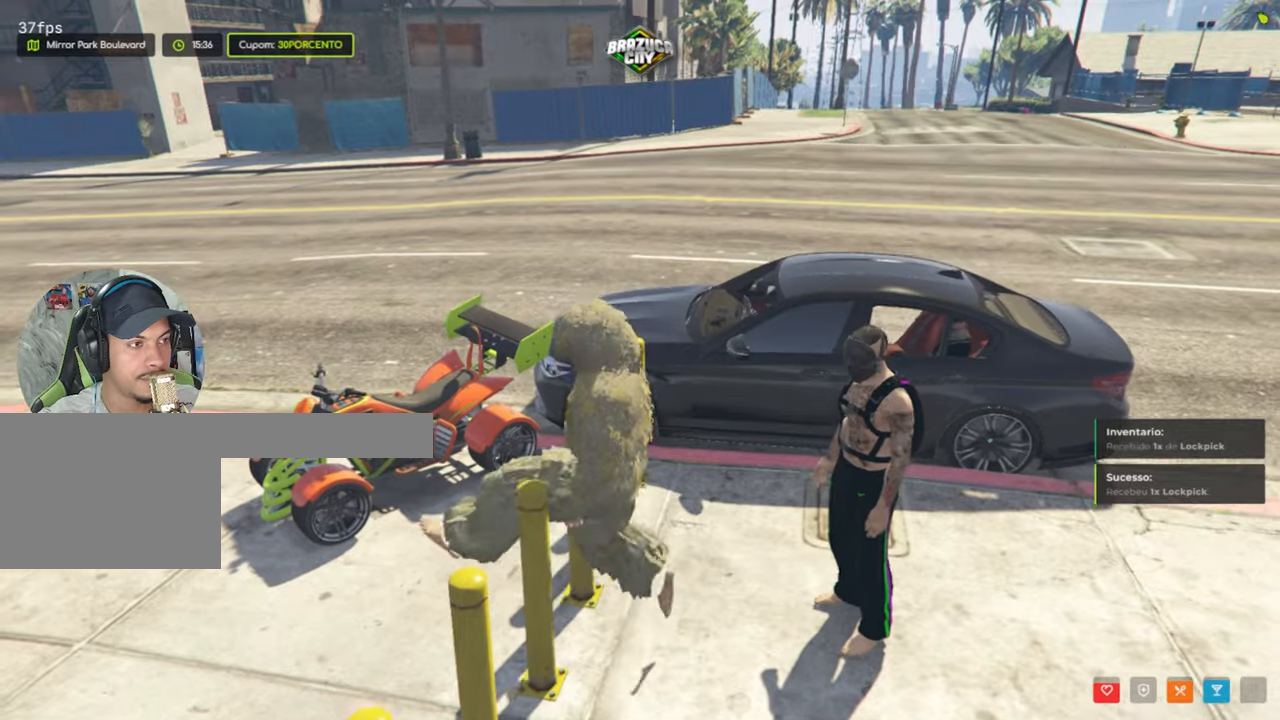
{"keys": ["w"], "mouse": [], "events": [[217, "a", "up"], [250, "w", "down"]]}
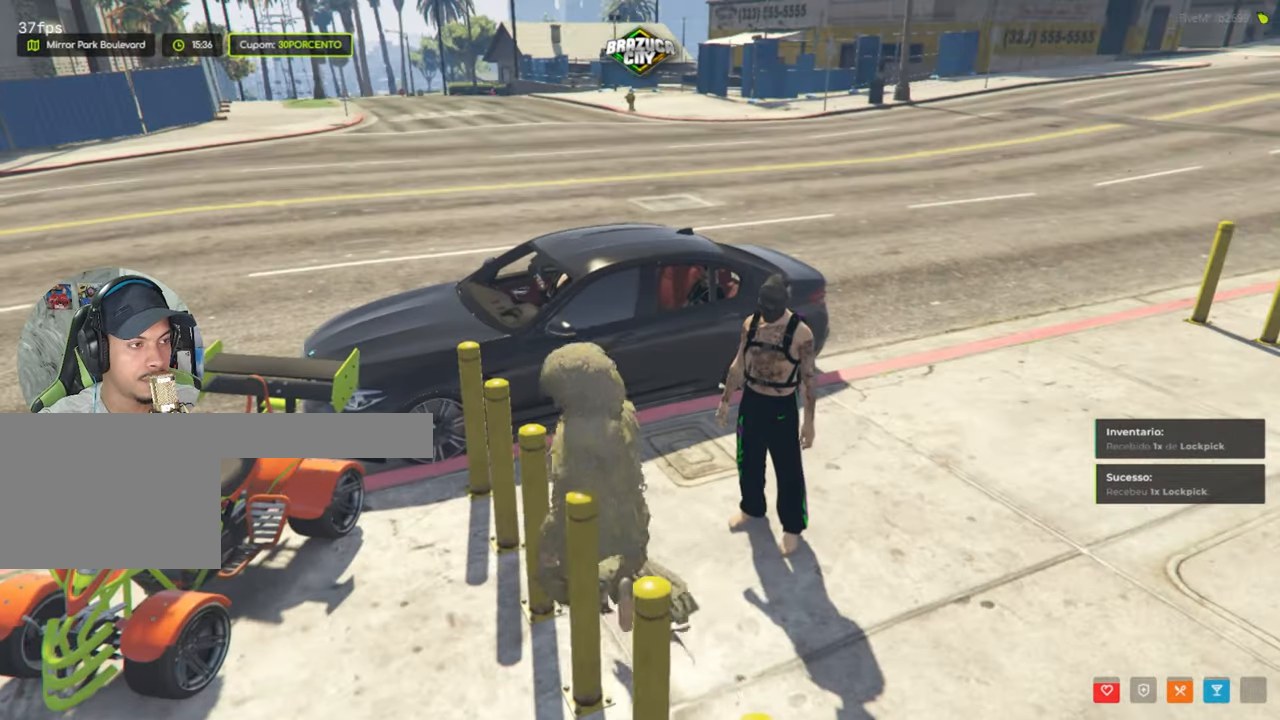
{"keys": ["w"], "mouse": [], "events": [[34, "d", "down"], [500, "d", "up"]]}
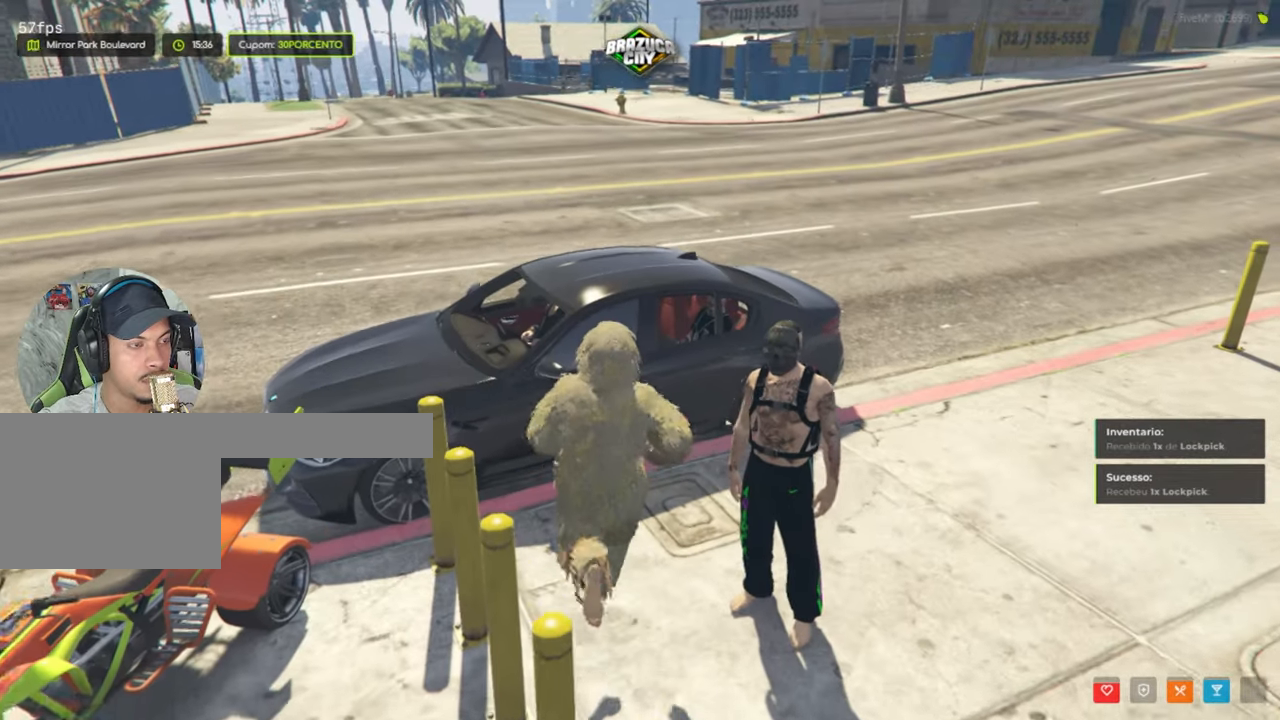
{"keys": ["a", "space"], "mouse": [], "events": [[150, "a", "down"], [234, "w", "up"], [484, "space", "down"]]}
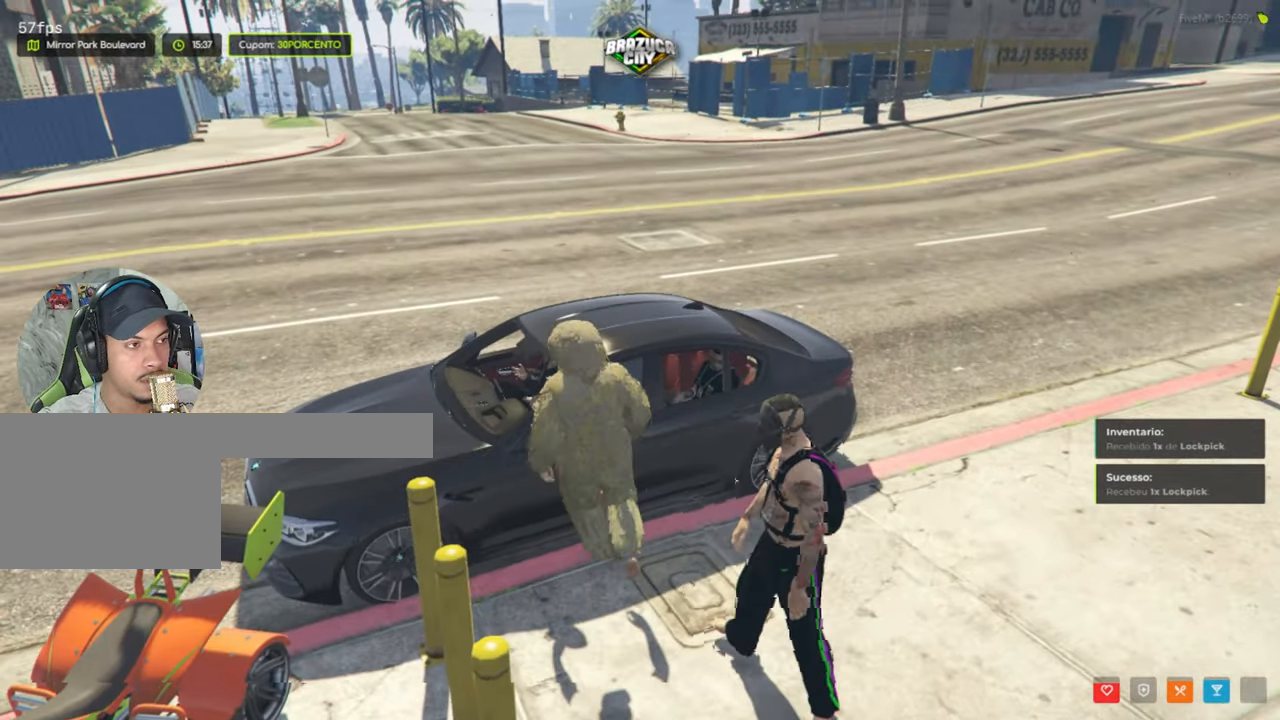
{"keys": ["a"], "mouse": [], "events": [[67, "space", "up"]]}
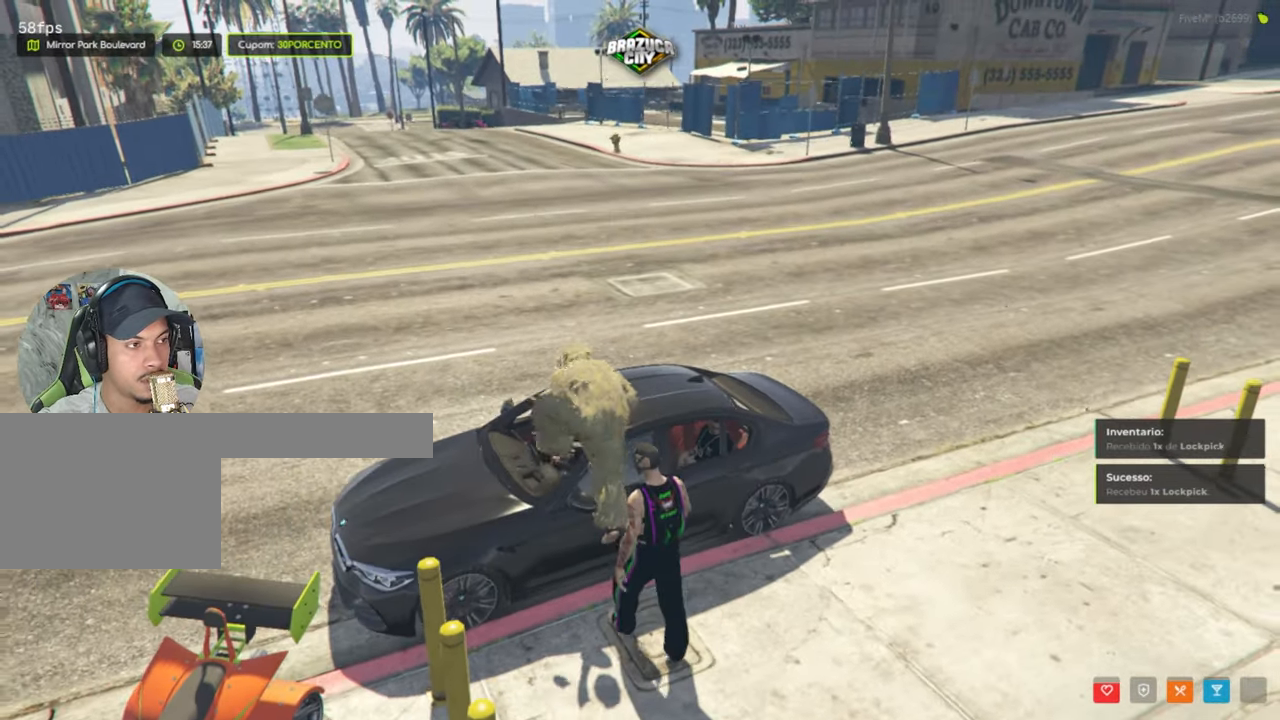
{"keys": ["a", "s"], "mouse": [], "events": [[317, "s", "down"]]}
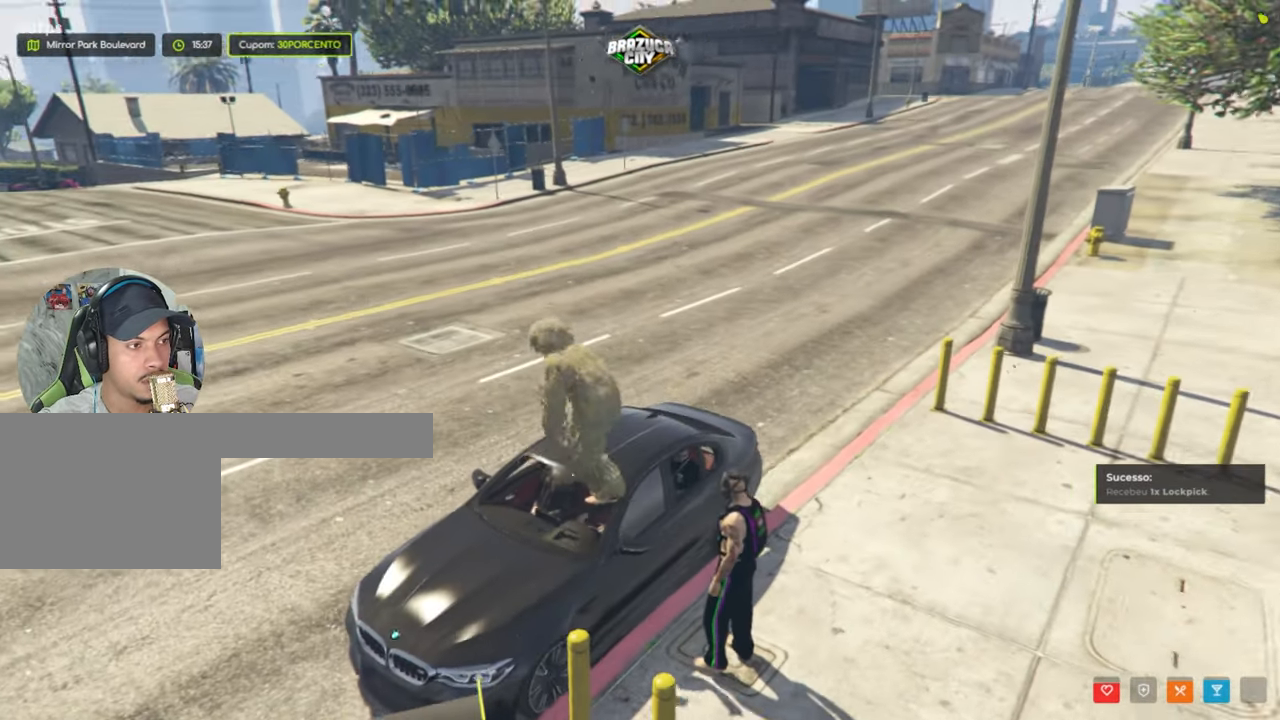
{"keys": ["s"], "mouse": [], "events": [[50, "a", "up"]]}
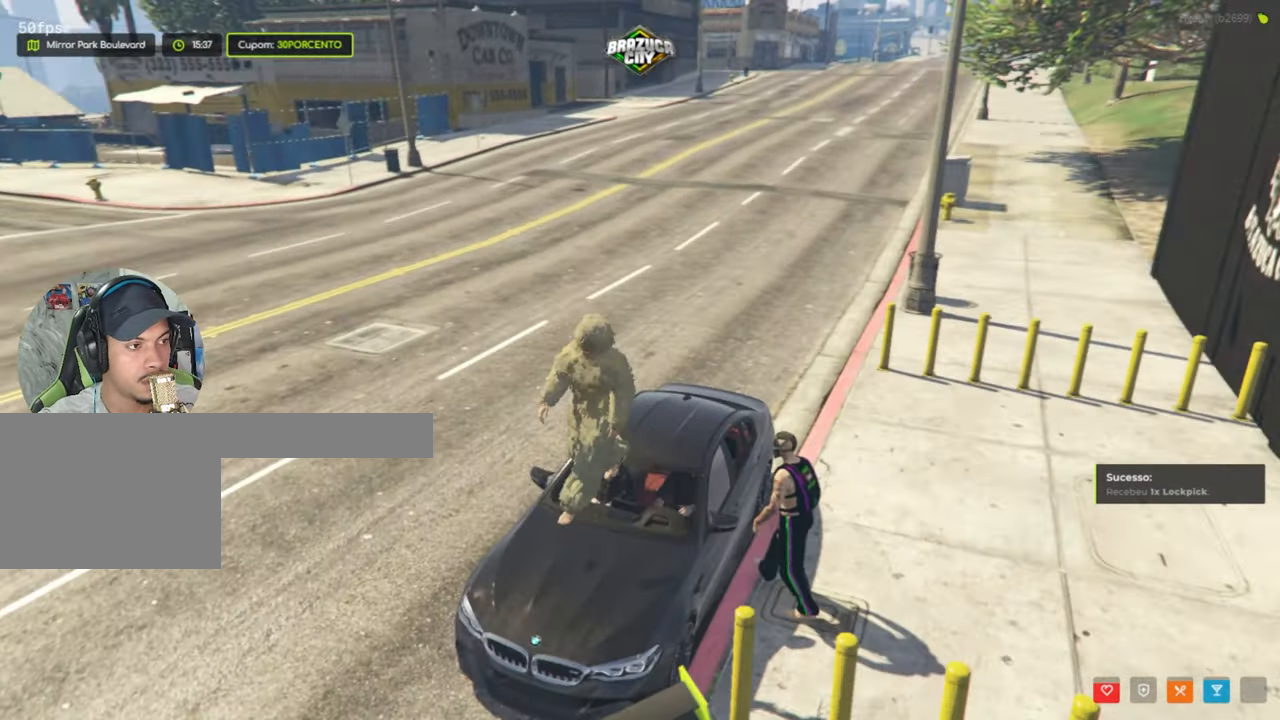
{"keys": ["s"], "mouse": [], "events": []}
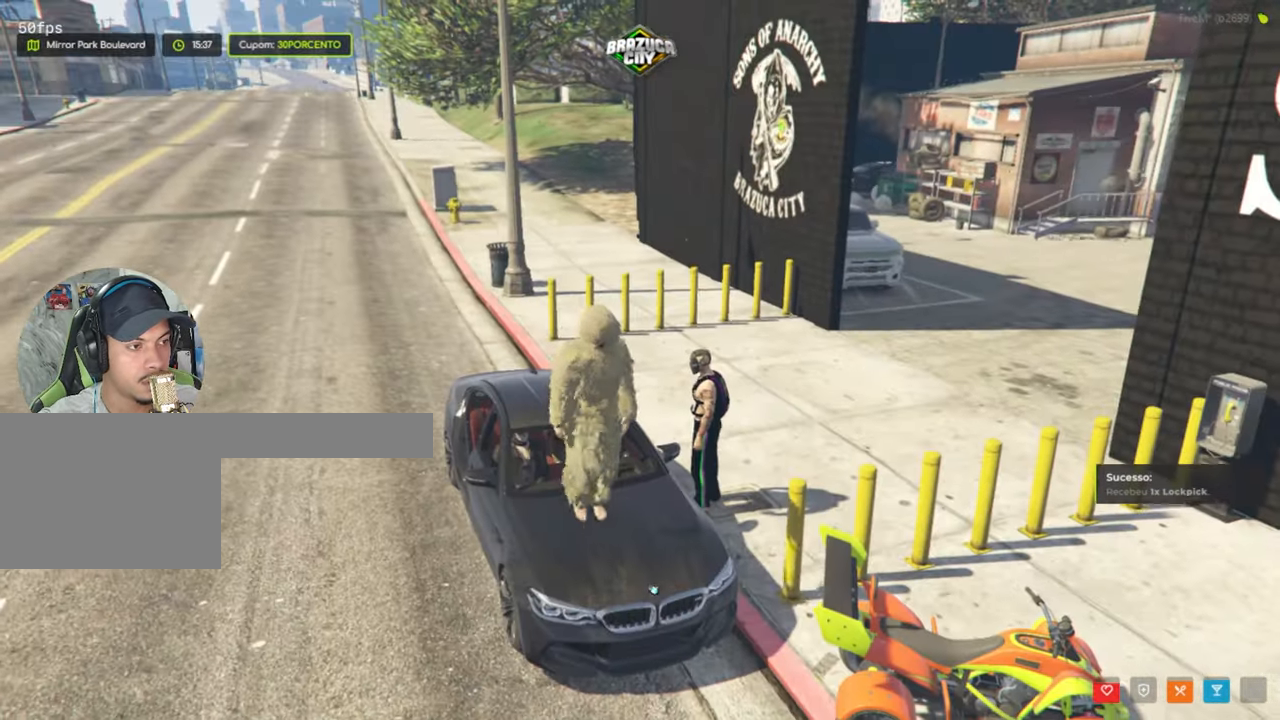
{"keys": ["d", "s"], "mouse": [], "events": [[234, "d", "down"]]}
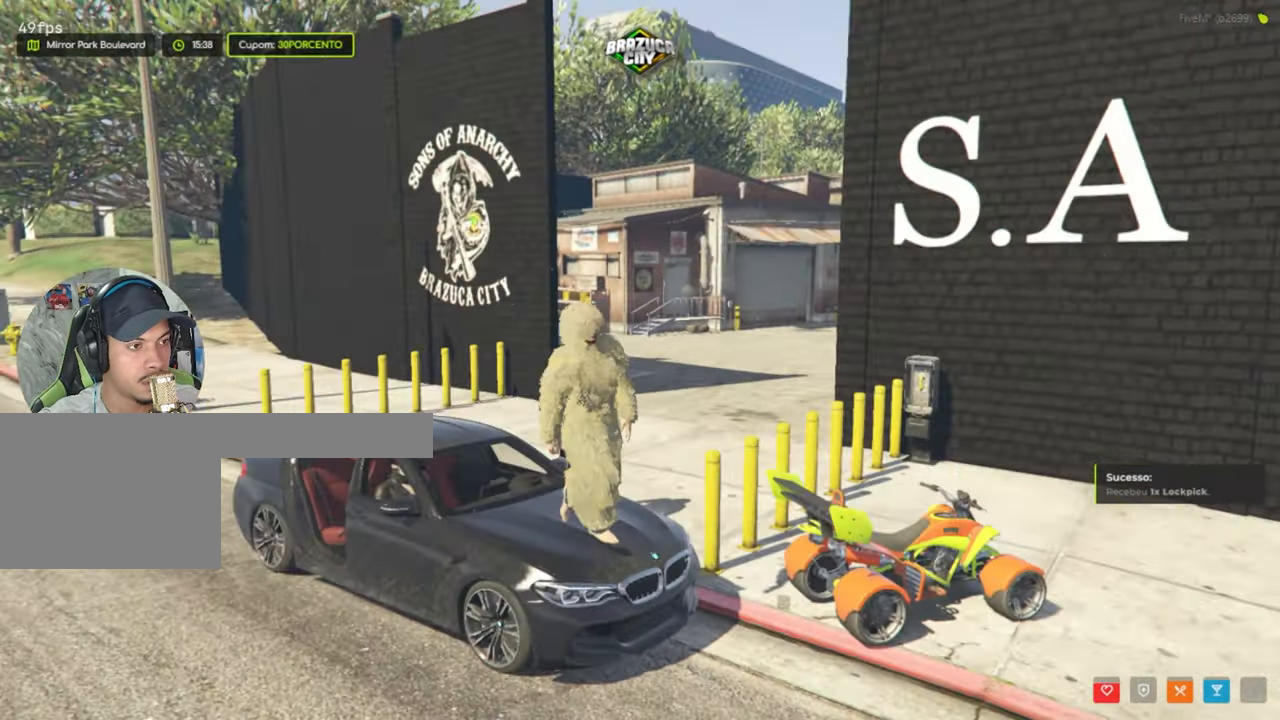
{"keys": ["d", "s"], "mouse": [], "events": [[50, "d", "up"], [150, "d", "down"]]}
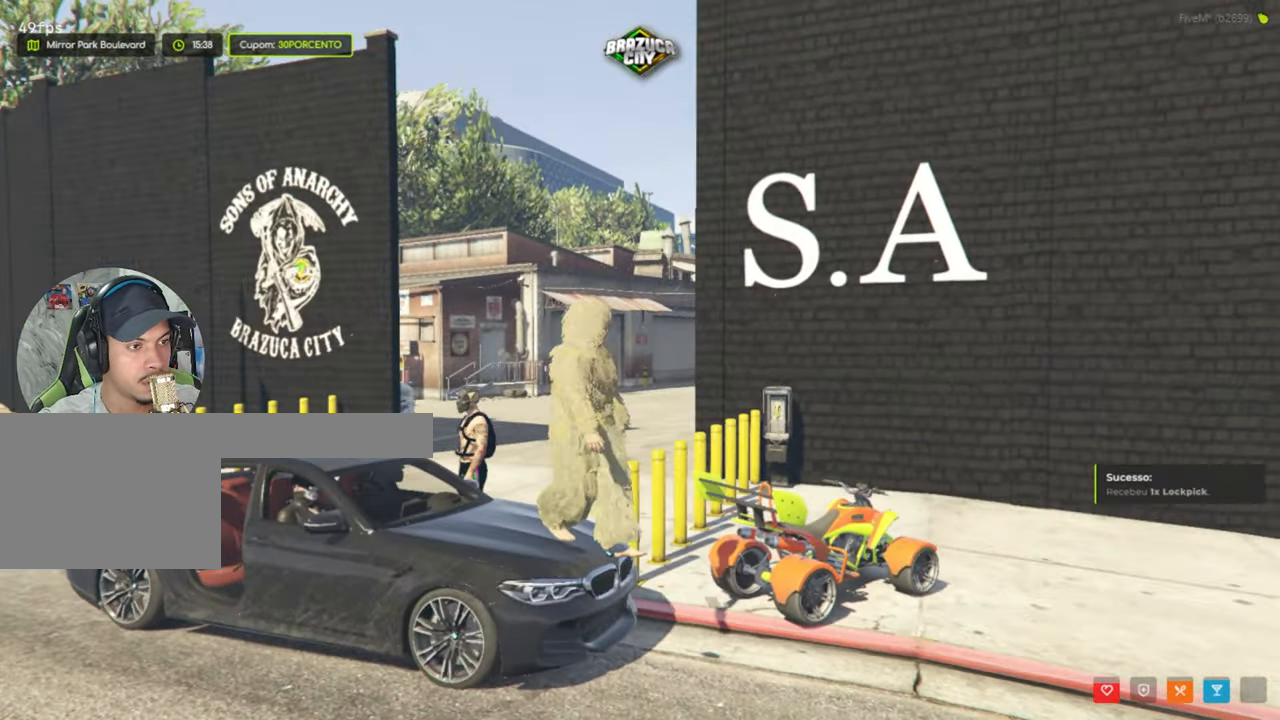
{"keys": ["d"], "mouse": [], "events": [[117, "s", "up"]]}
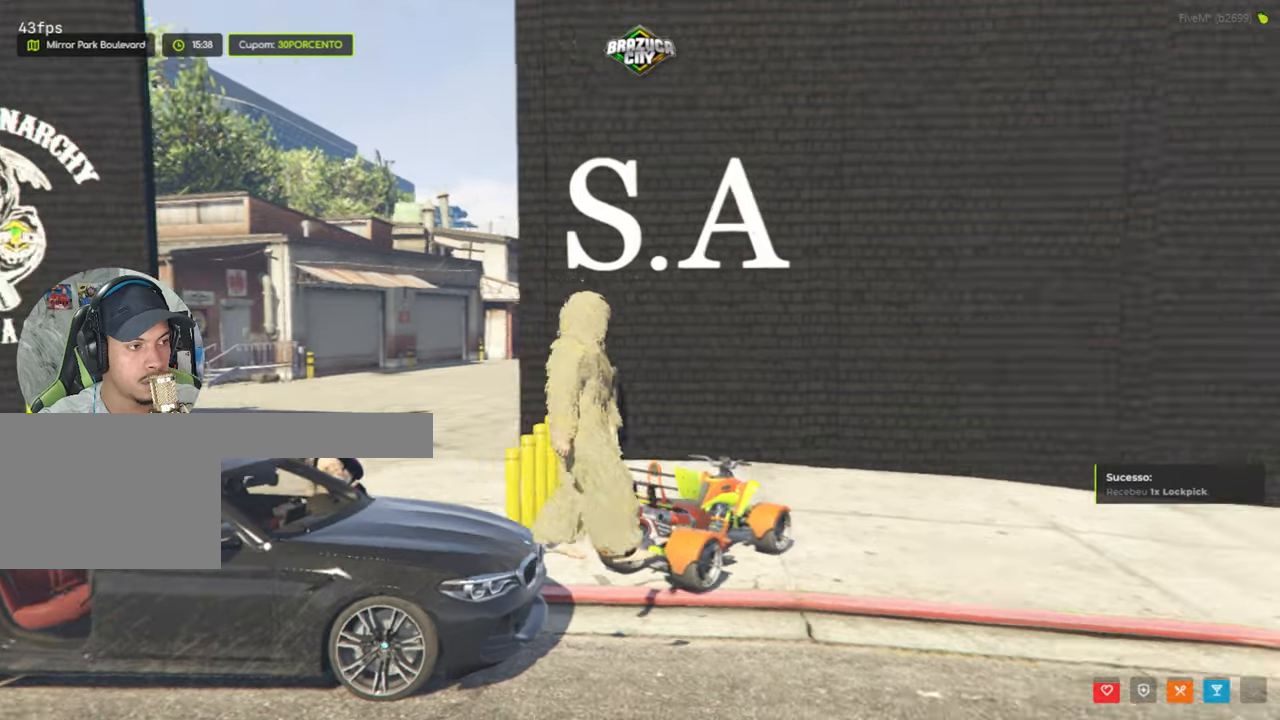
{"keys": ["w"], "mouse": [], "events": [[133, "w", "down"], [366, "d", "up"]]}
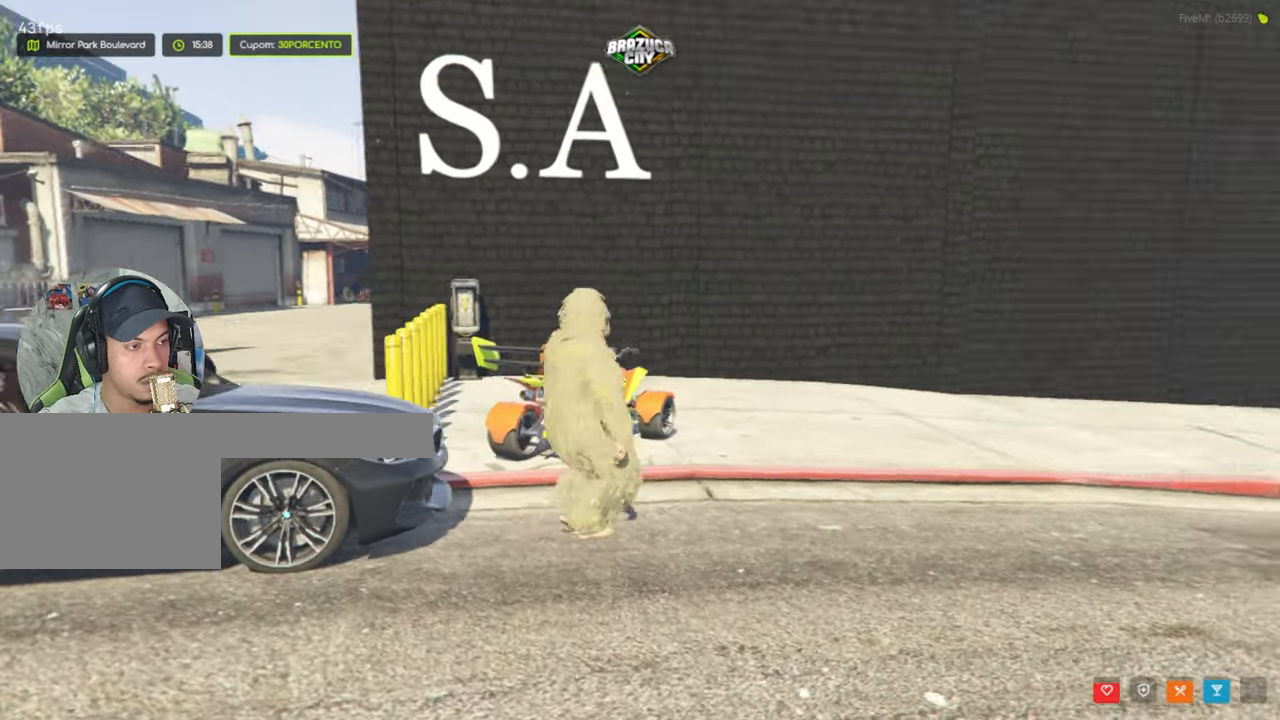
{"keys": ["w"], "mouse": [], "events": []}
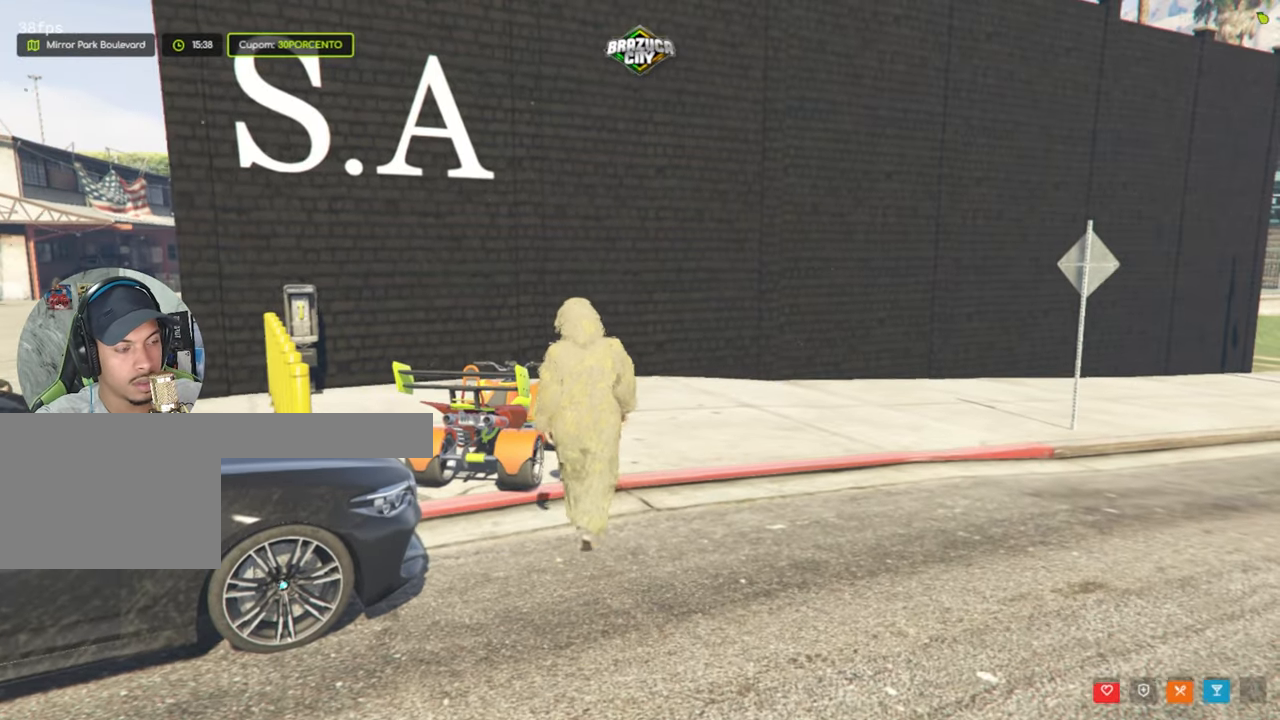
{"keys": ["w"], "mouse": [], "events": [[66, "a", "down"], [300, "a", "up"]]}
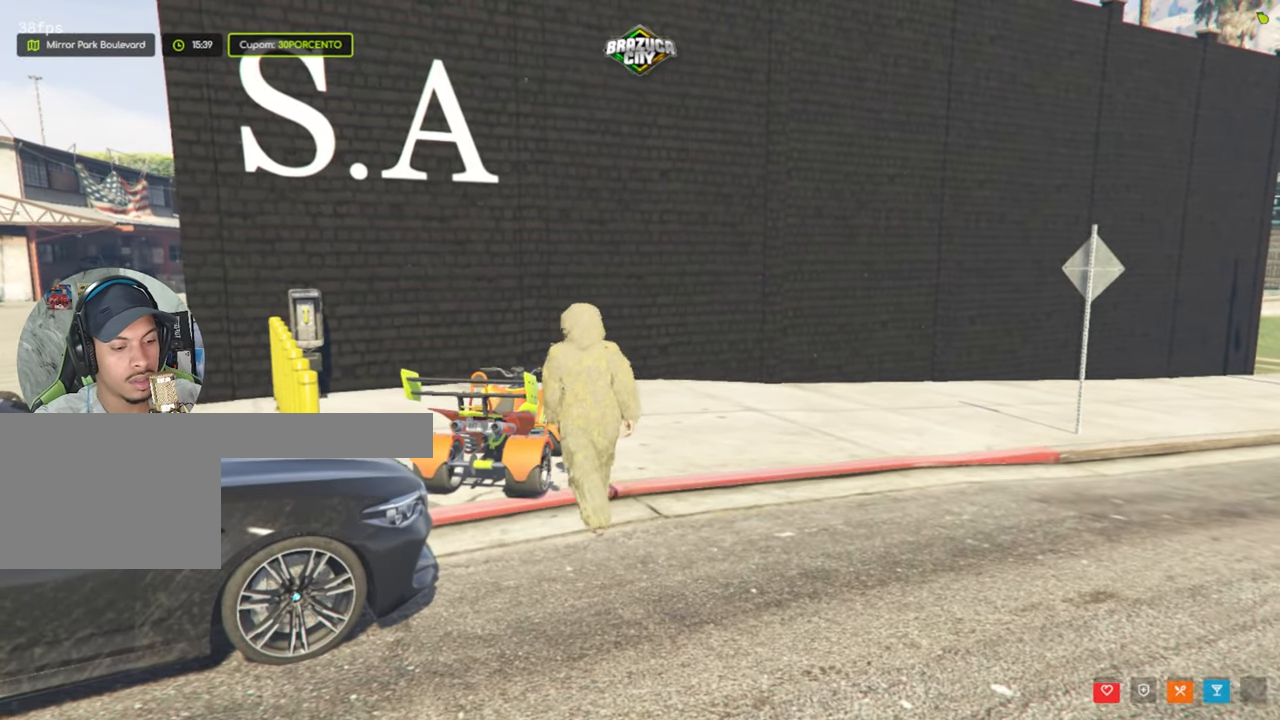
{"keys": ["w"], "mouse": [], "events": [[83, "a", "down"], [266, "a", "up"]]}
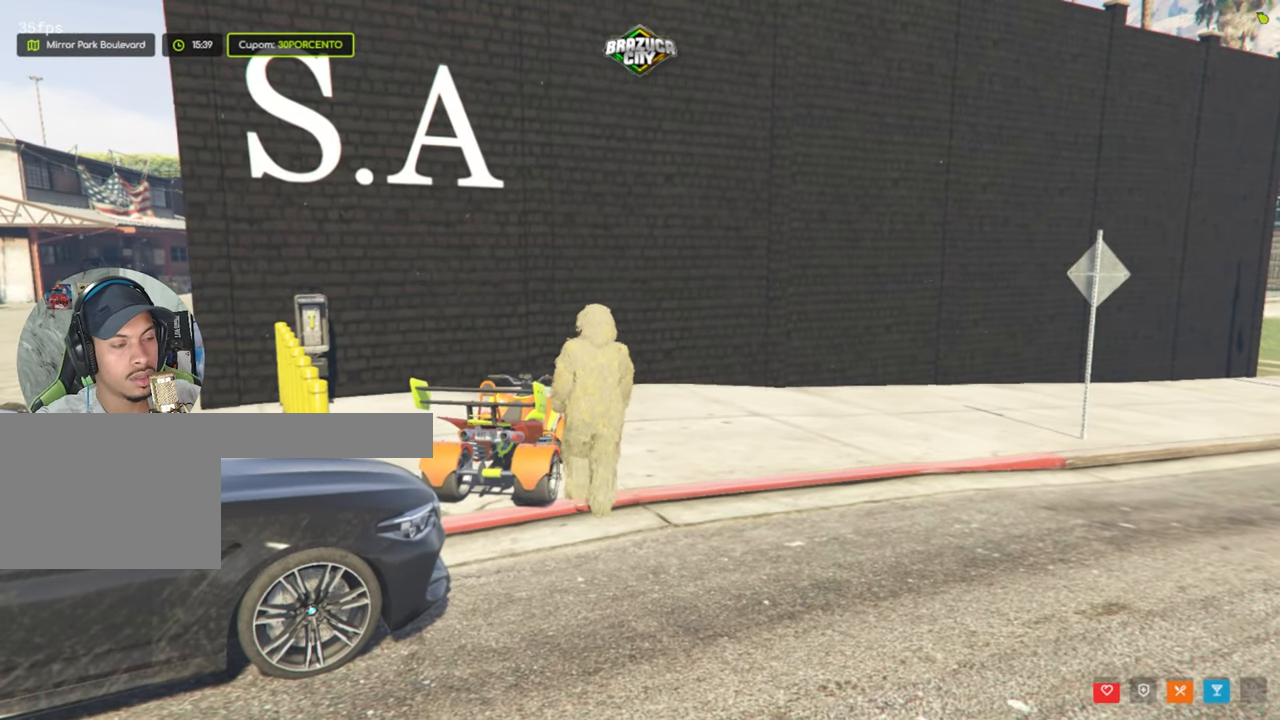
{"keys": ["a", "w"], "mouse": [], "events": [[383, "a", "down"]]}
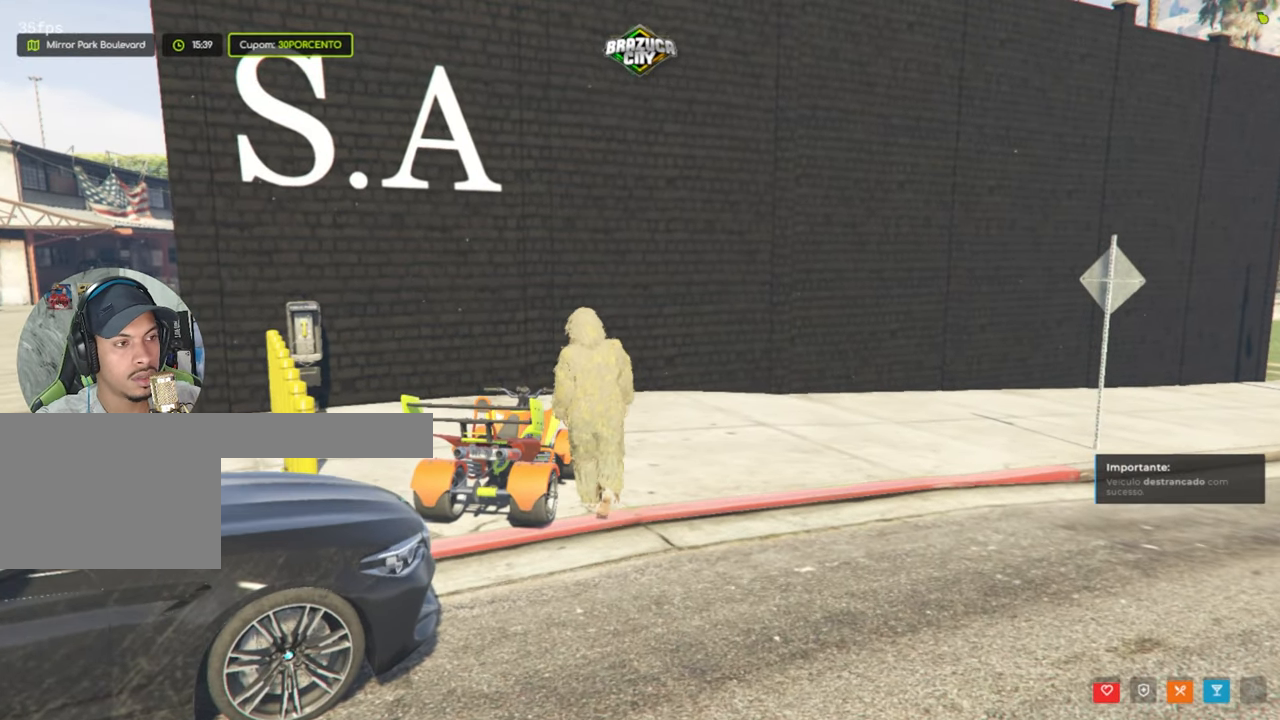
{"keys": [], "mouse": [], "events": [[16, "w", "up"], [200, "a", "up"], [250, "f", "down"], [350, "f", "up"]]}
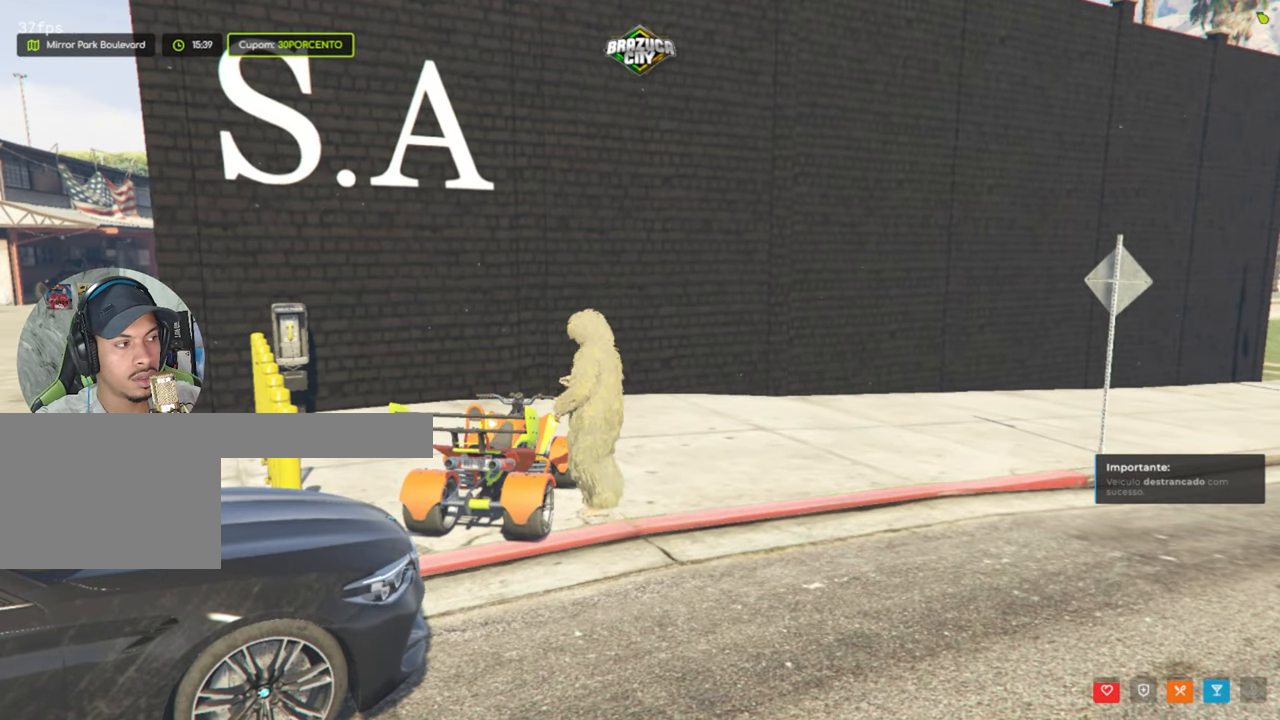
{"keys": [], "mouse": [], "events": []}
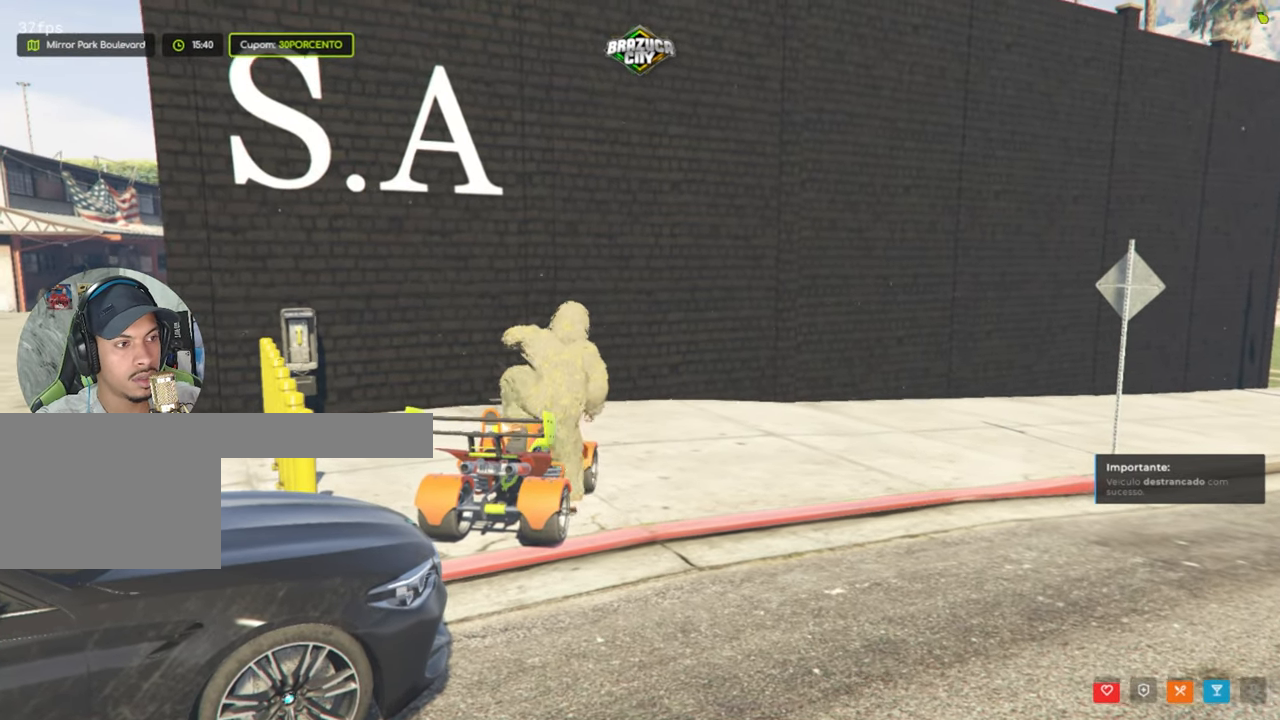
{"keys": [], "mouse": [], "events": []}
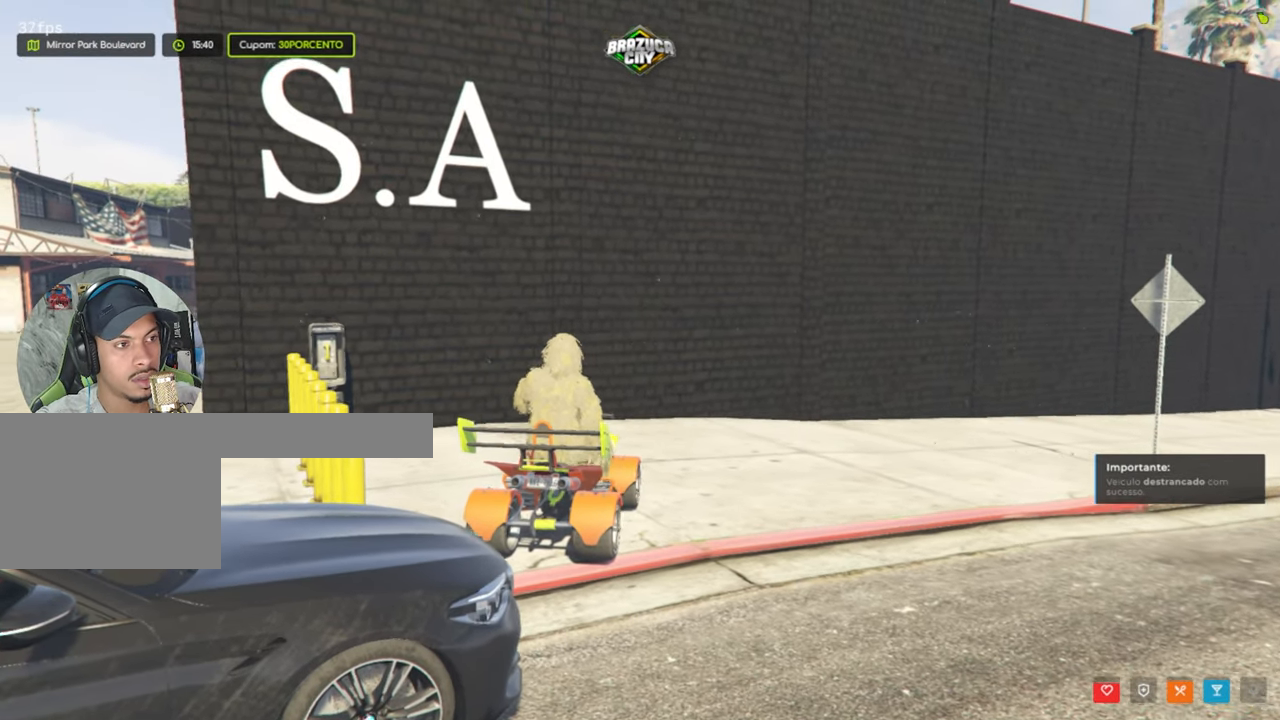
{"keys": [], "mouse": [], "events": []}
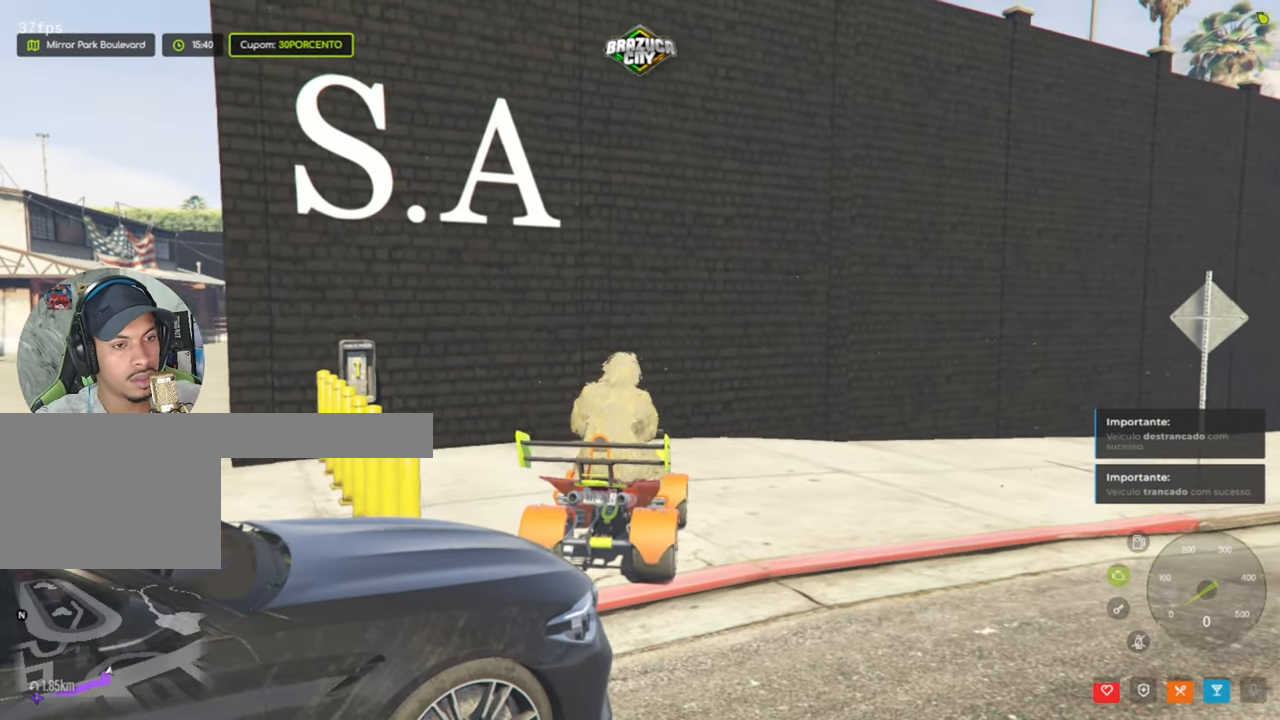
{"keys": ["a", "s"], "mouse": [], "events": [[450, "a", "down"], [450, "s", "down"]]}
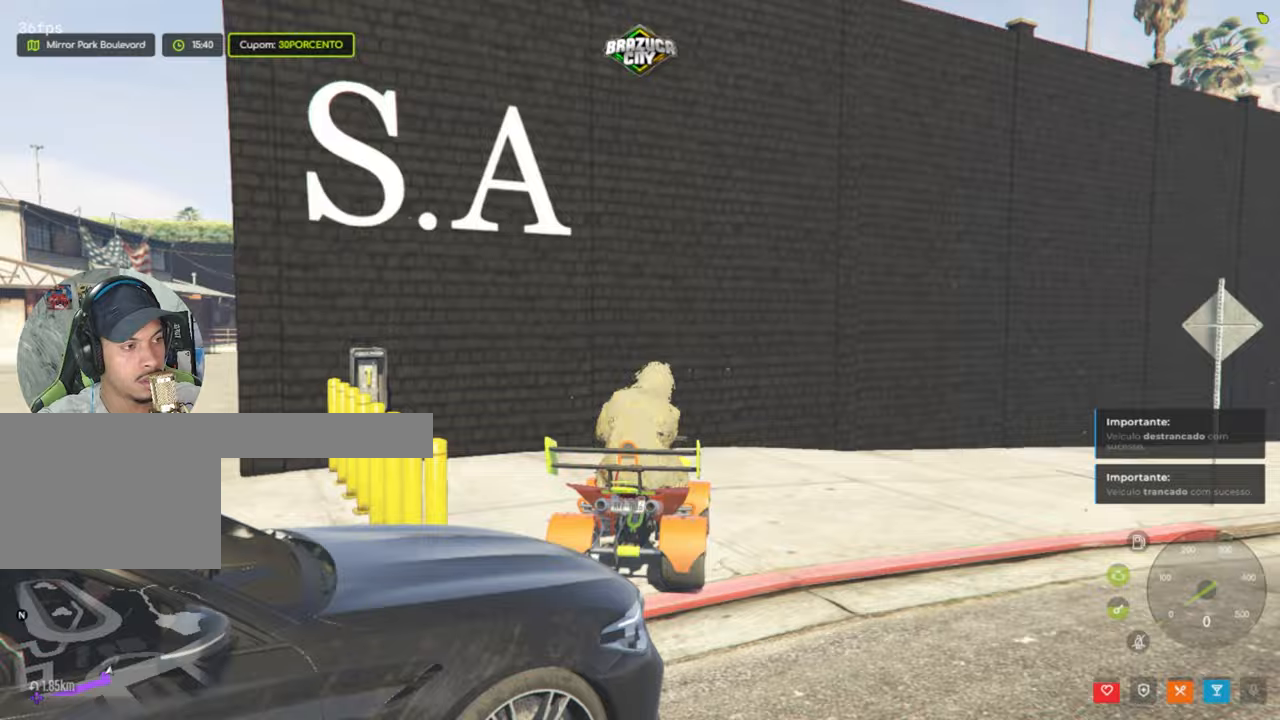
{"keys": ["a", "s"], "mouse": [], "events": []}
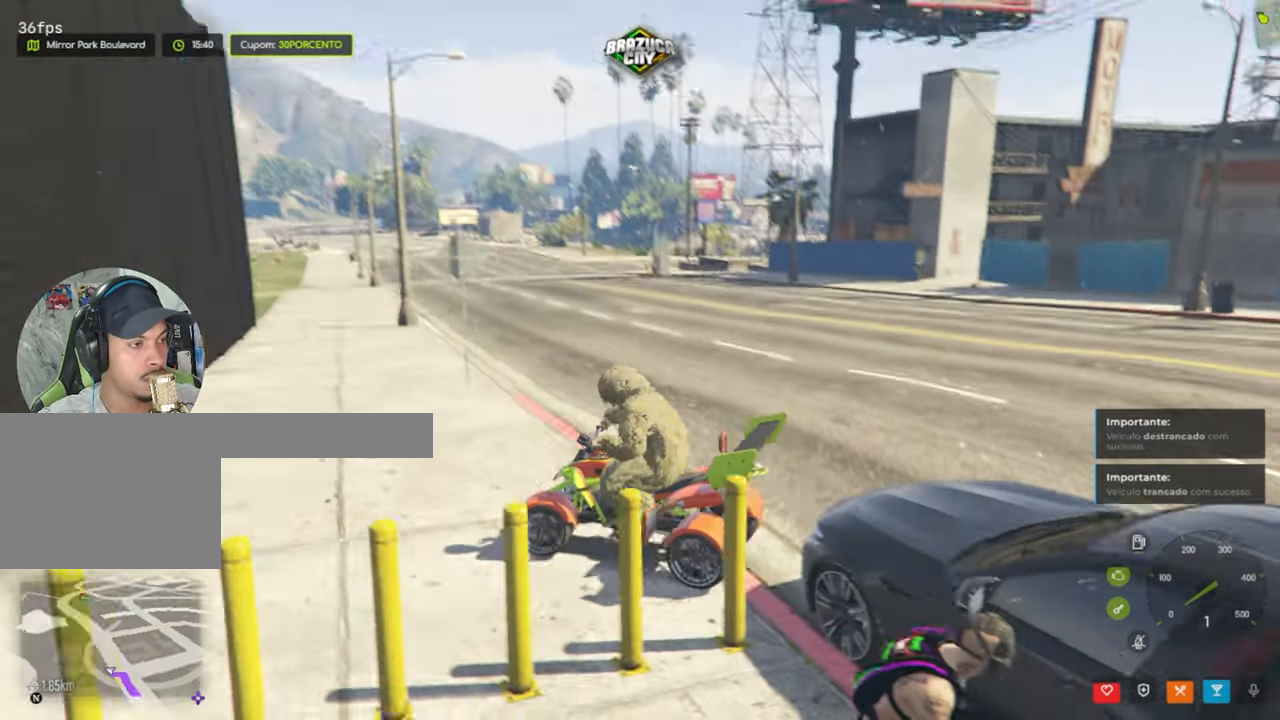
{"keys": ["d", "w"], "mouse": [], "events": [[67, "a", "up"], [67, "s", "up"], [217, "w", "down"], [350, "d", "down"]]}